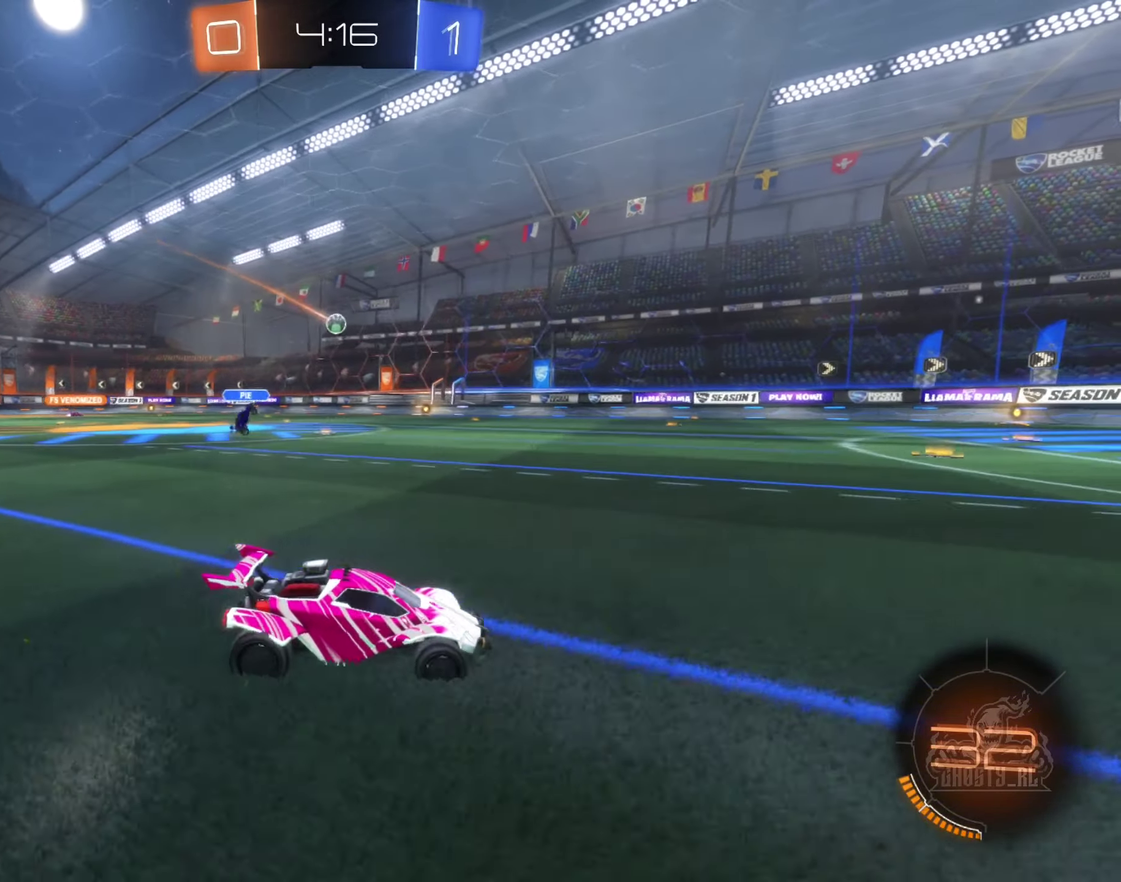
Gameplay with a controller (Xbox layout); each line is a JSON object with the inputs held at the frame after it. "events" lists button and stick changes between this image and that frame as [ms after this image, input, new state], when the widget could be followed in between.
{"buttons": ["R2"], "left_stick": "left", "right_stick": "center", "events": []}
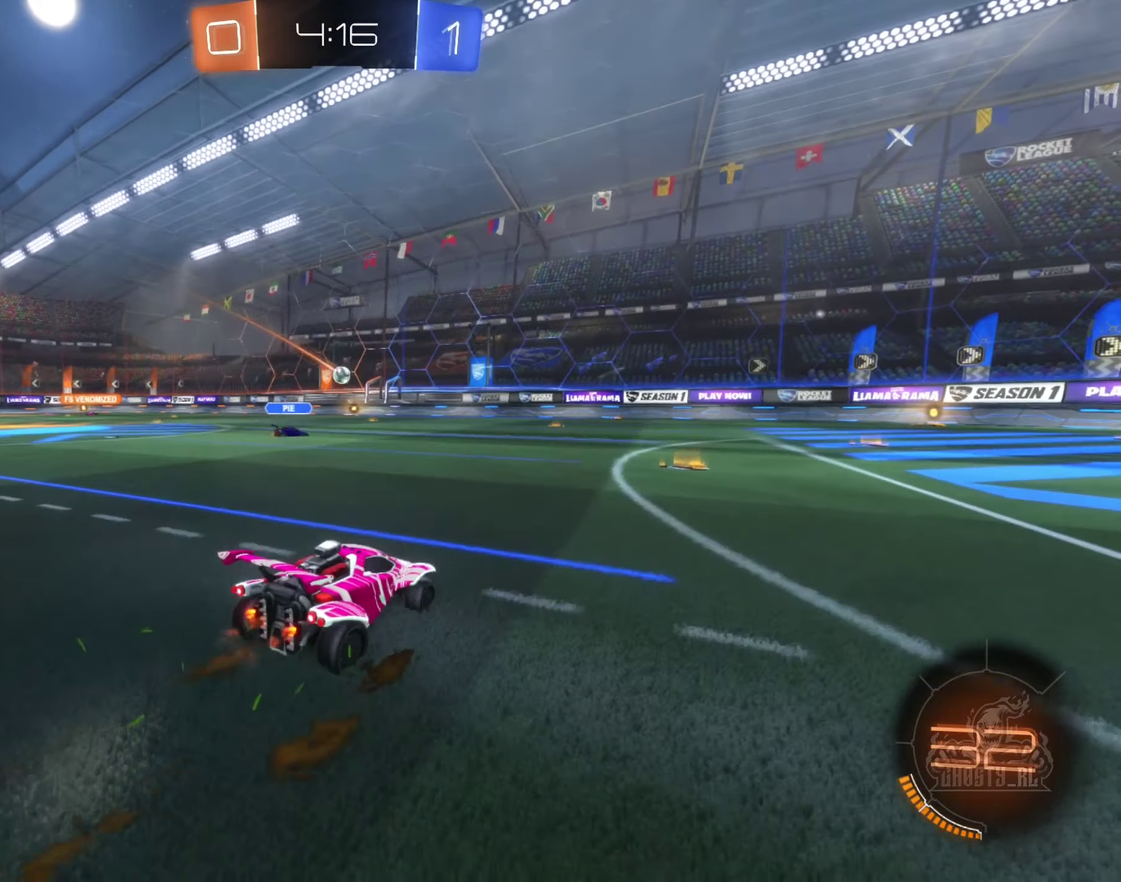
{"buttons": ["R2"], "left_stick": "left", "right_stick": "center", "events": []}
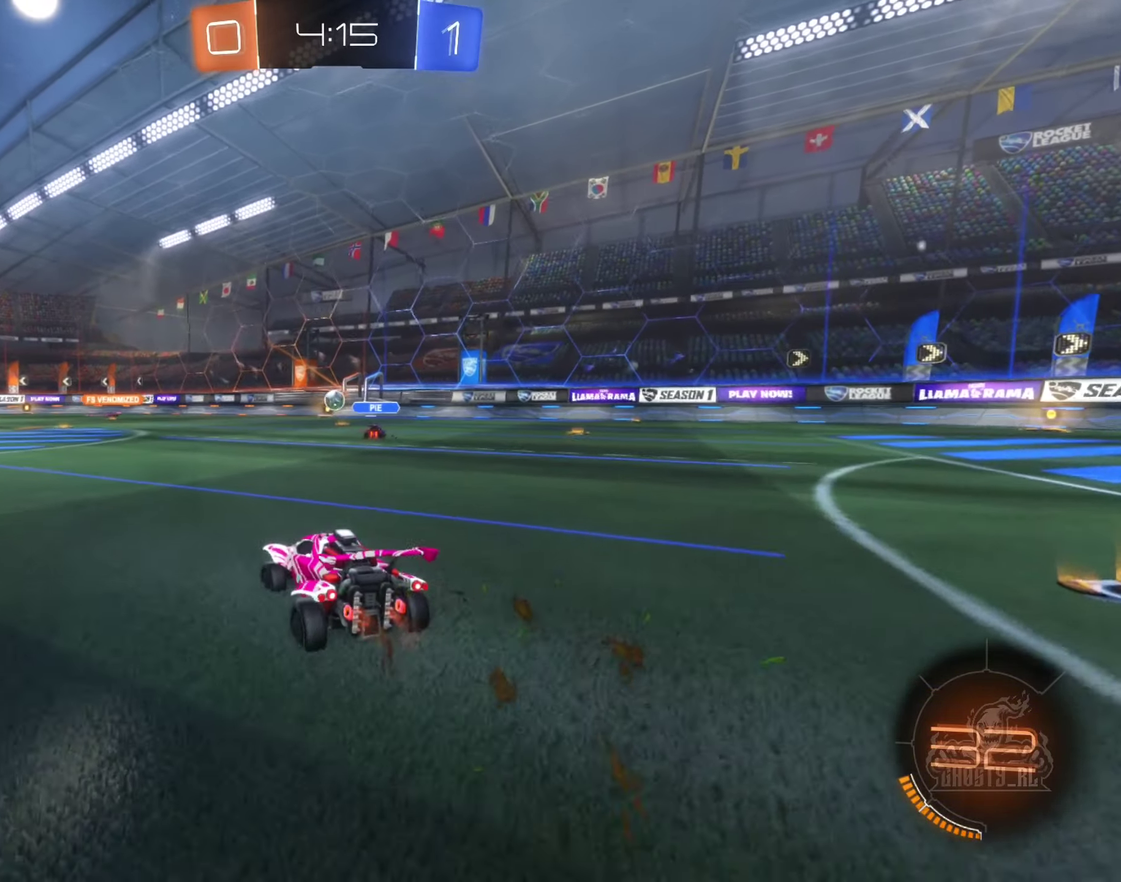
{"buttons": ["B", "R2"], "left_stick": "left", "right_stick": "center", "events": [[100, "left_stick", "center"], [150, "B", "down"], [417, "left_stick", "left"]]}
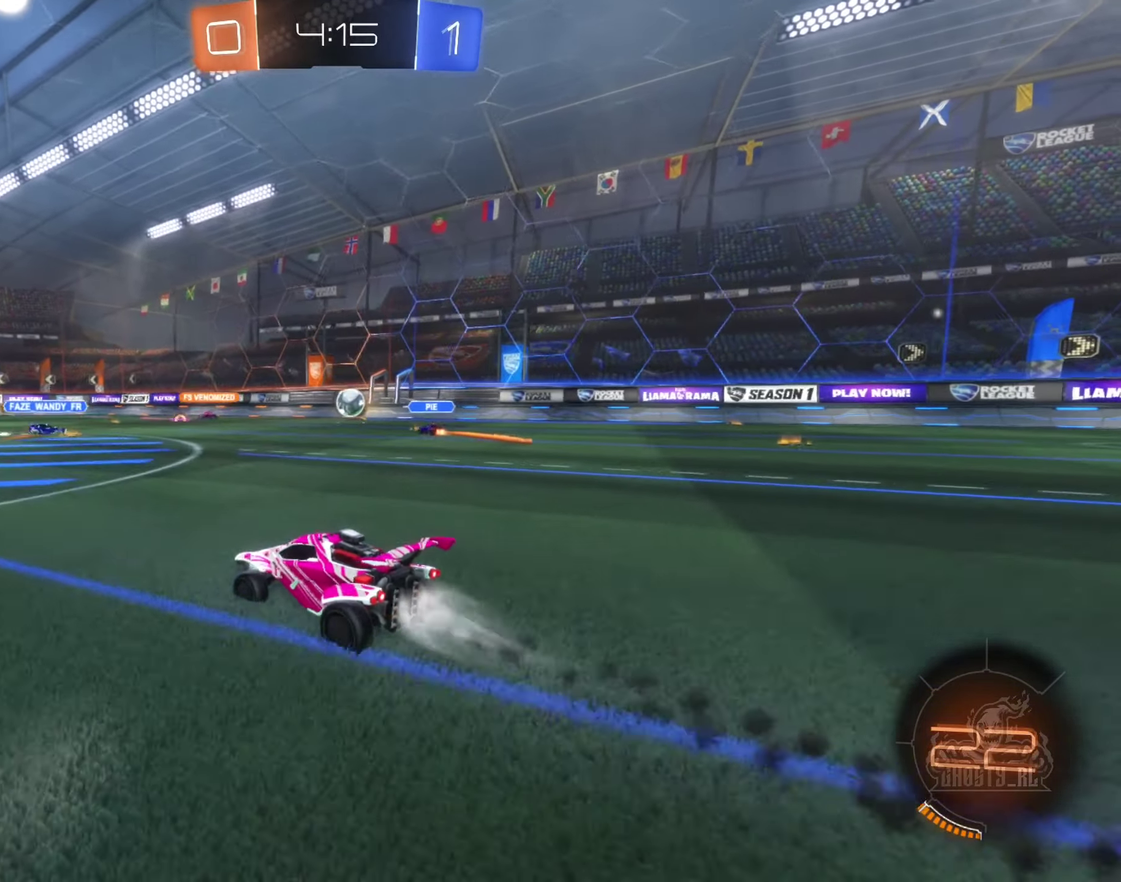
{"buttons": ["R2"], "left_stick": "right", "right_stick": "center", "events": [[50, "left_stick", "center"], [283, "B", "up"], [283, "left_stick", "right"]]}
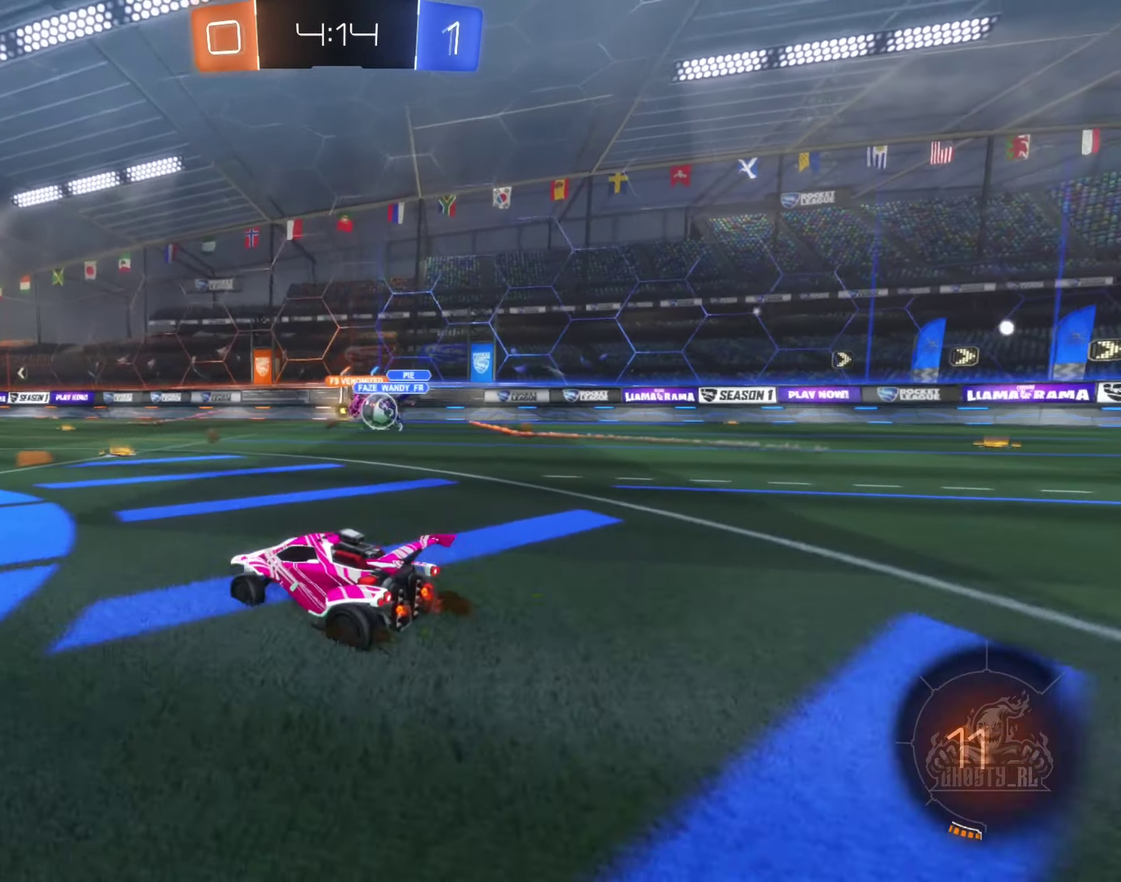
{"buttons": ["R2"], "left_stick": "right", "right_stick": "center", "events": [[283, "left_stick", "left"], [433, "left_stick", "right"]]}
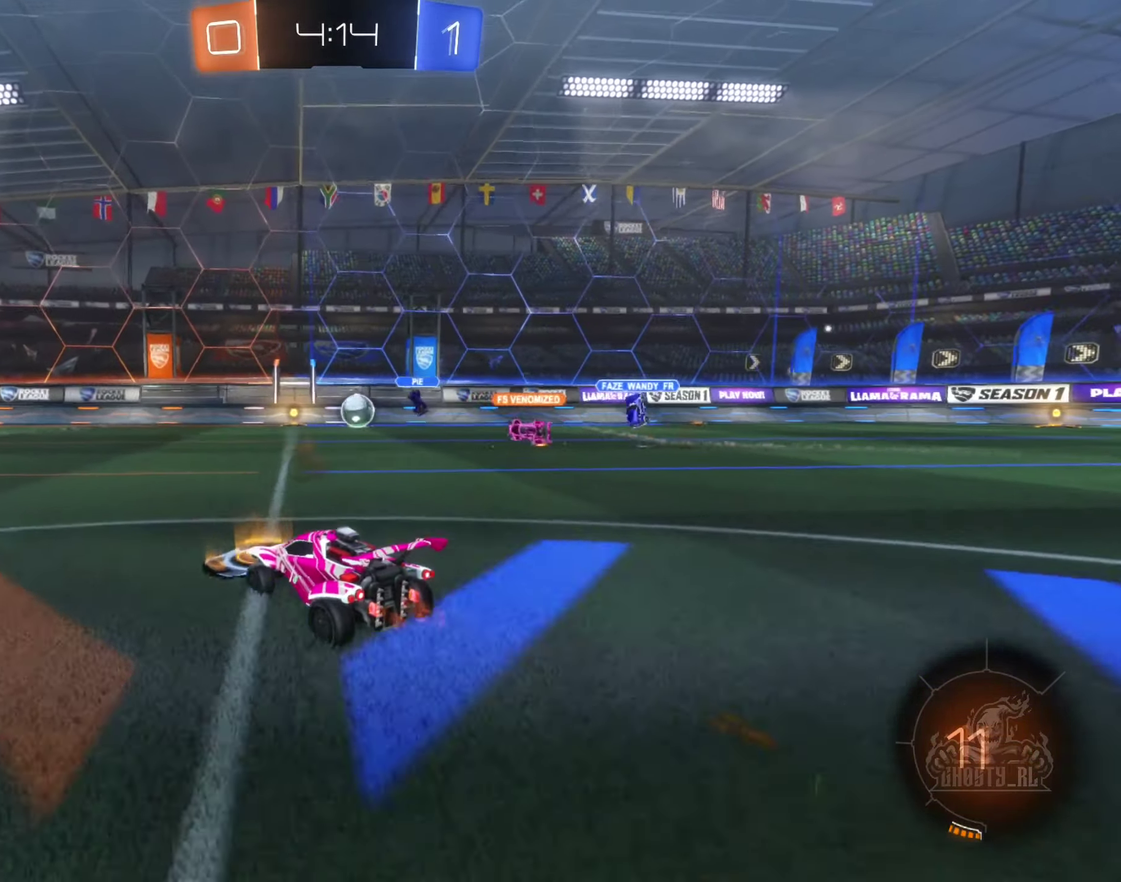
{"buttons": ["B", "R2"], "left_stick": "left", "right_stick": "center", "events": [[133, "left_stick", "left"], [333, "B", "down"]]}
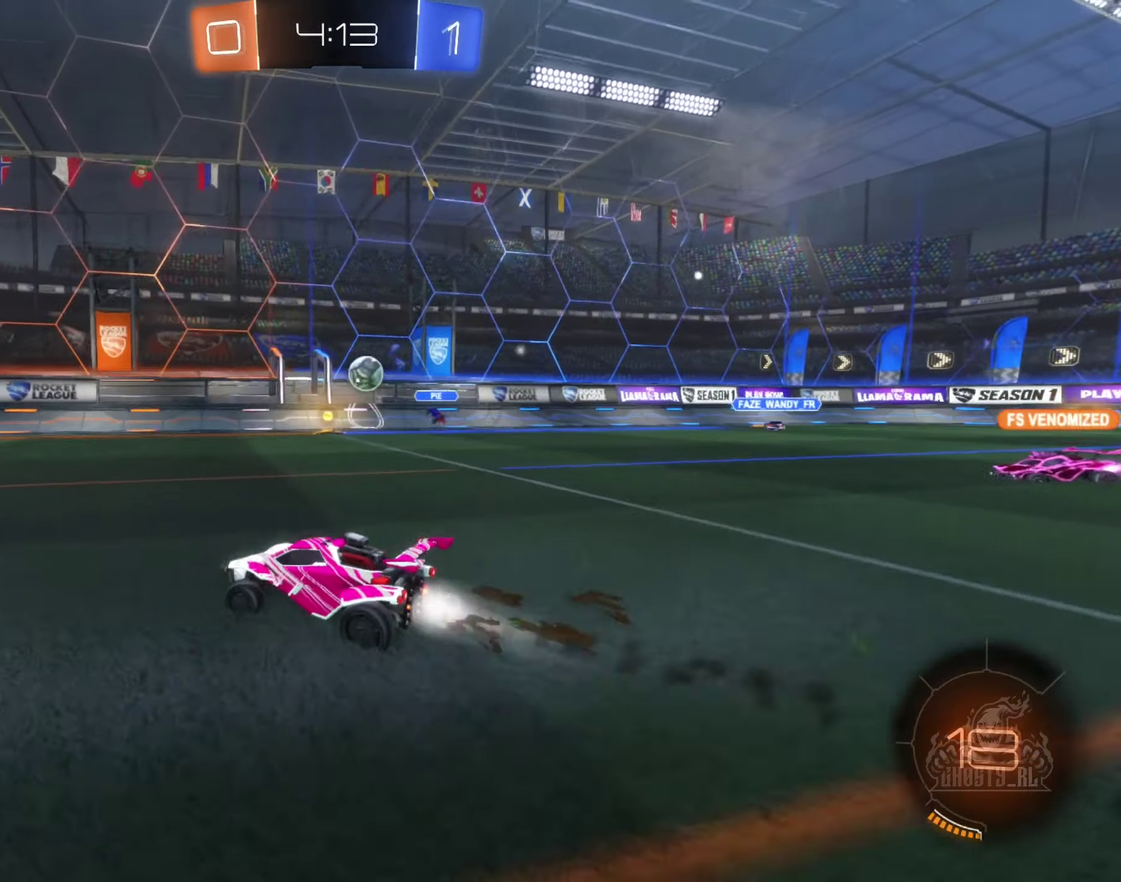
{"buttons": ["Y", "R2"], "left_stick": "center", "right_stick": "center", "events": [[133, "left_stick", "center"], [250, "B", "up"], [267, "left_stick", "down-left"], [384, "Y", "down"], [384, "left_stick", "center"]]}
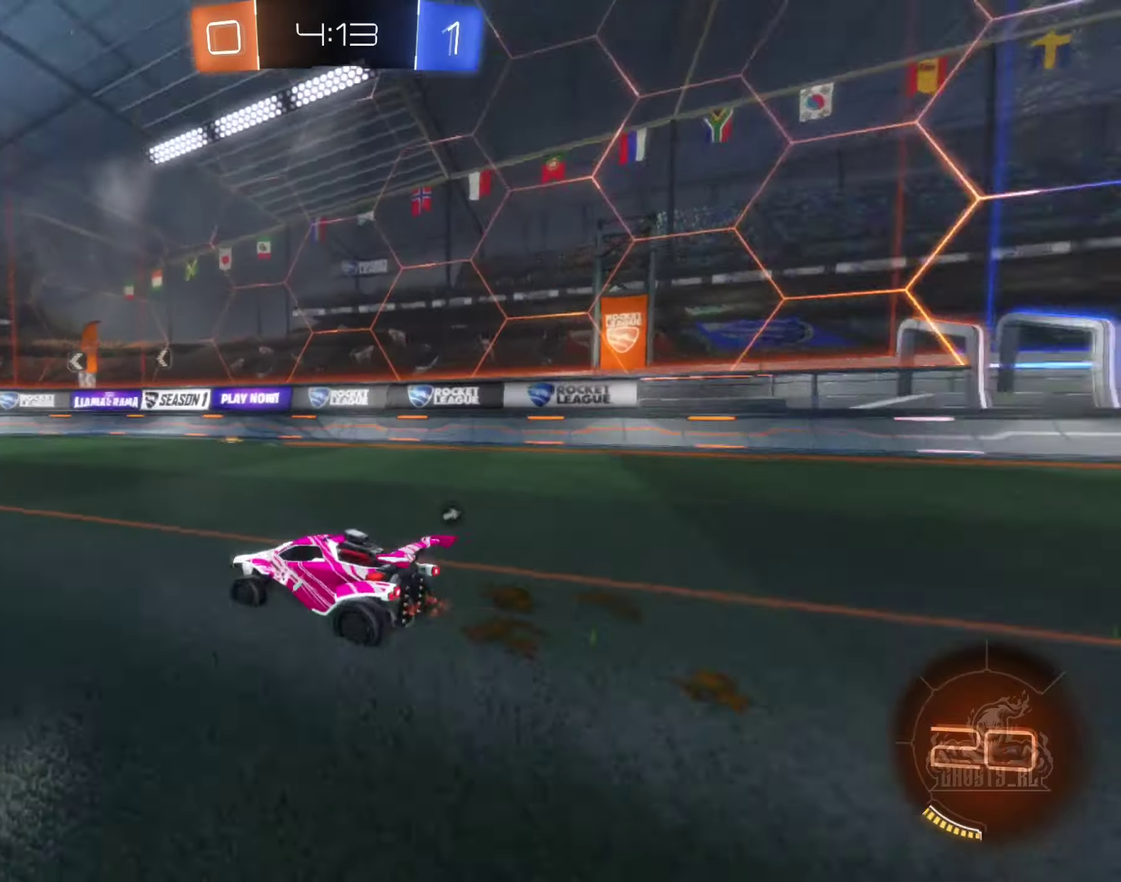
{"buttons": ["R2"], "left_stick": "center", "right_stick": "center", "events": [[17, "Y", "up"], [67, "left_stick", "right"], [184, "left_stick", "center"], [267, "Y", "down"], [417, "Y", "up"]]}
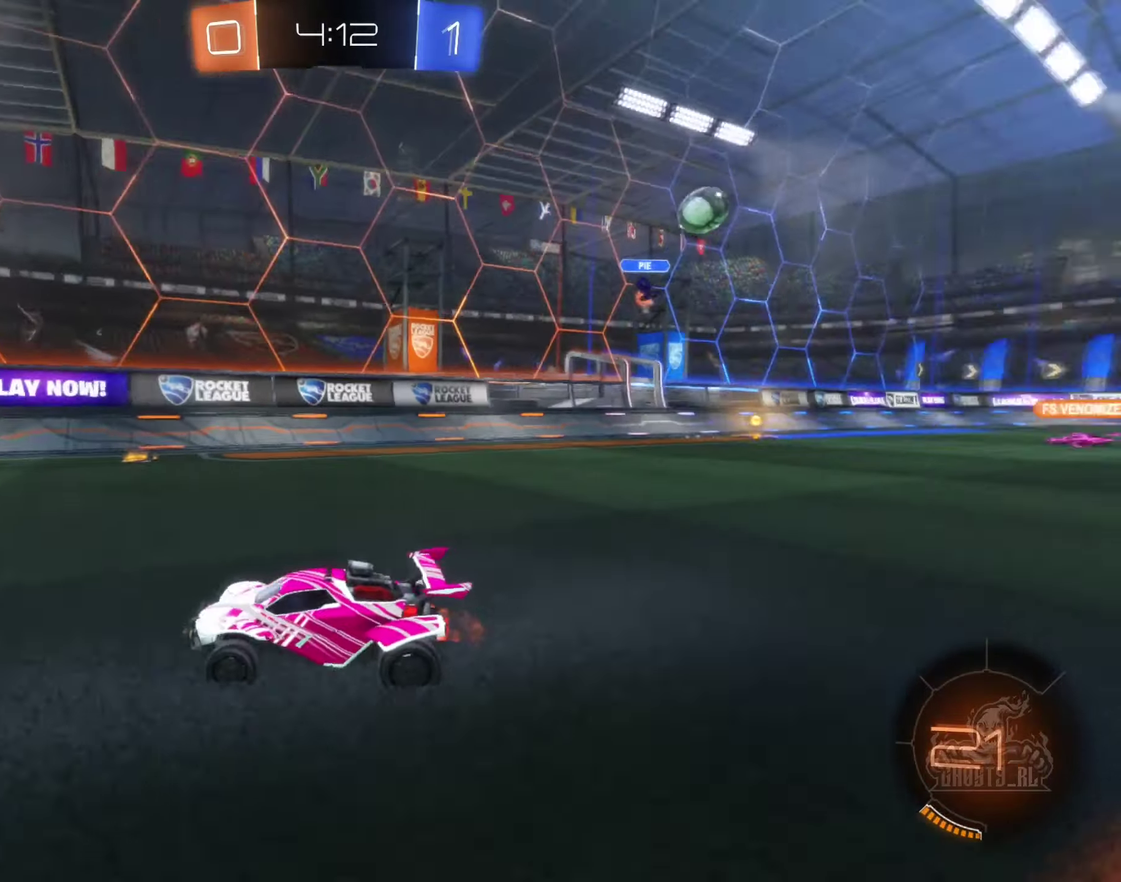
{"buttons": ["R2"], "left_stick": "center", "right_stick": "center", "events": [[100, "B", "down"], [250, "B", "up"], [267, "left_stick", "left"], [417, "left_stick", "center"]]}
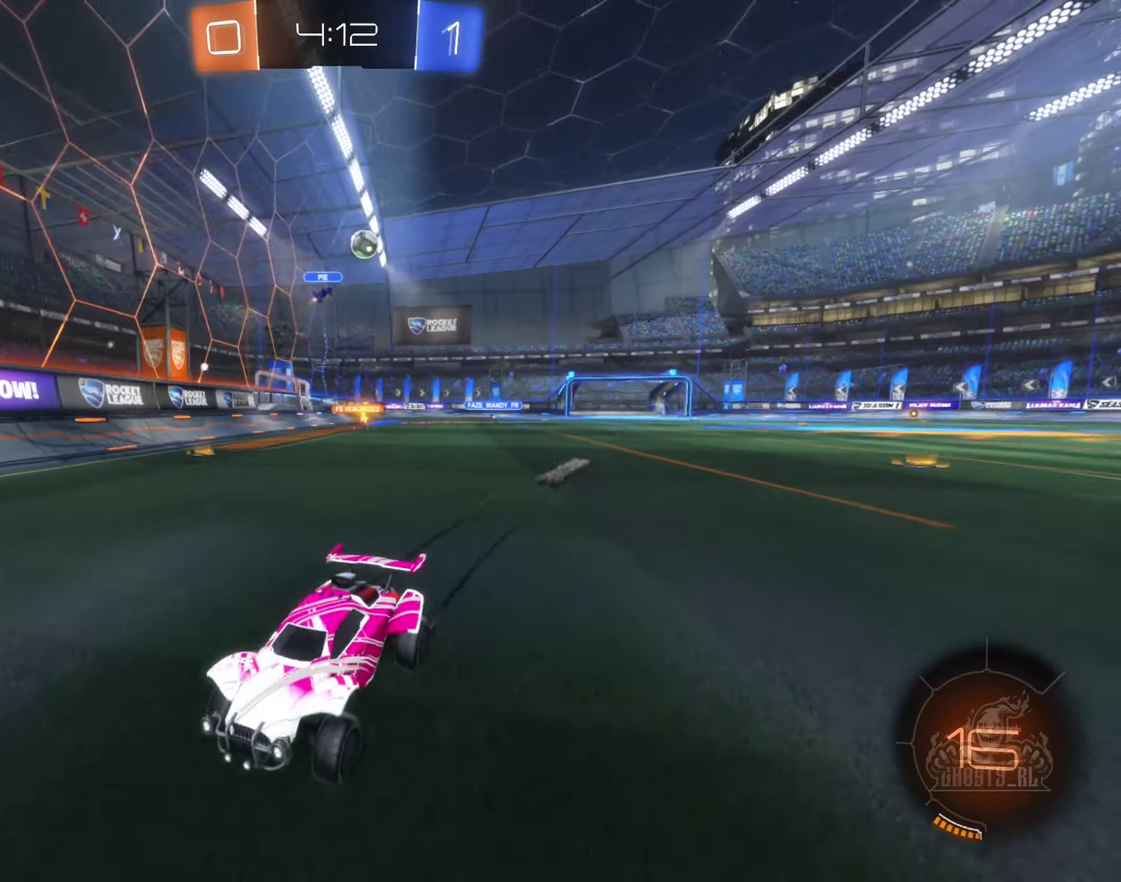
{"buttons": ["L1", "R2"], "left_stick": "left", "right_stick": "center", "events": [[34, "left_stick", "left"], [200, "left_stick", "center"], [284, "left_stick", "left"], [417, "L1", "down"]]}
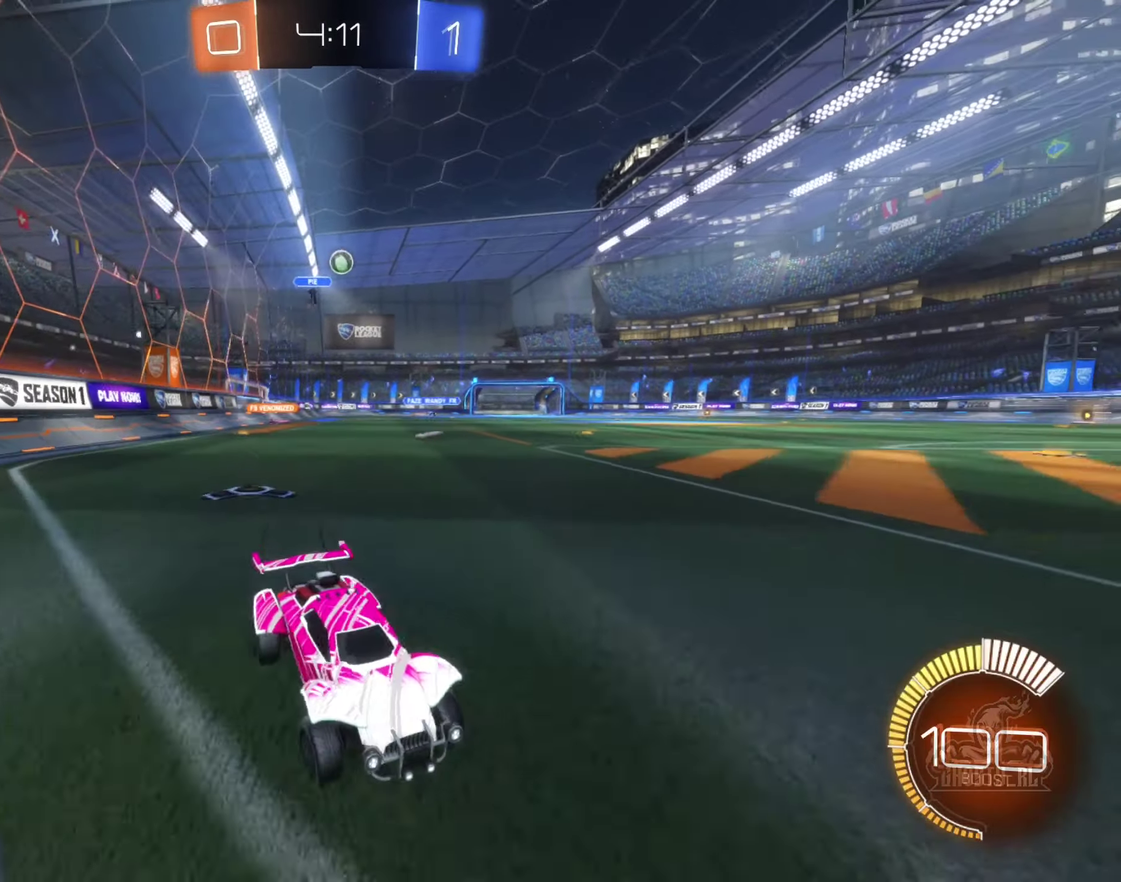
{"buttons": ["R2"], "left_stick": "left", "right_stick": "center", "events": [[50, "L1", "up"], [234, "L2", "down"], [234, "R2", "up"], [350, "R2", "down"], [384, "L2", "up"]]}
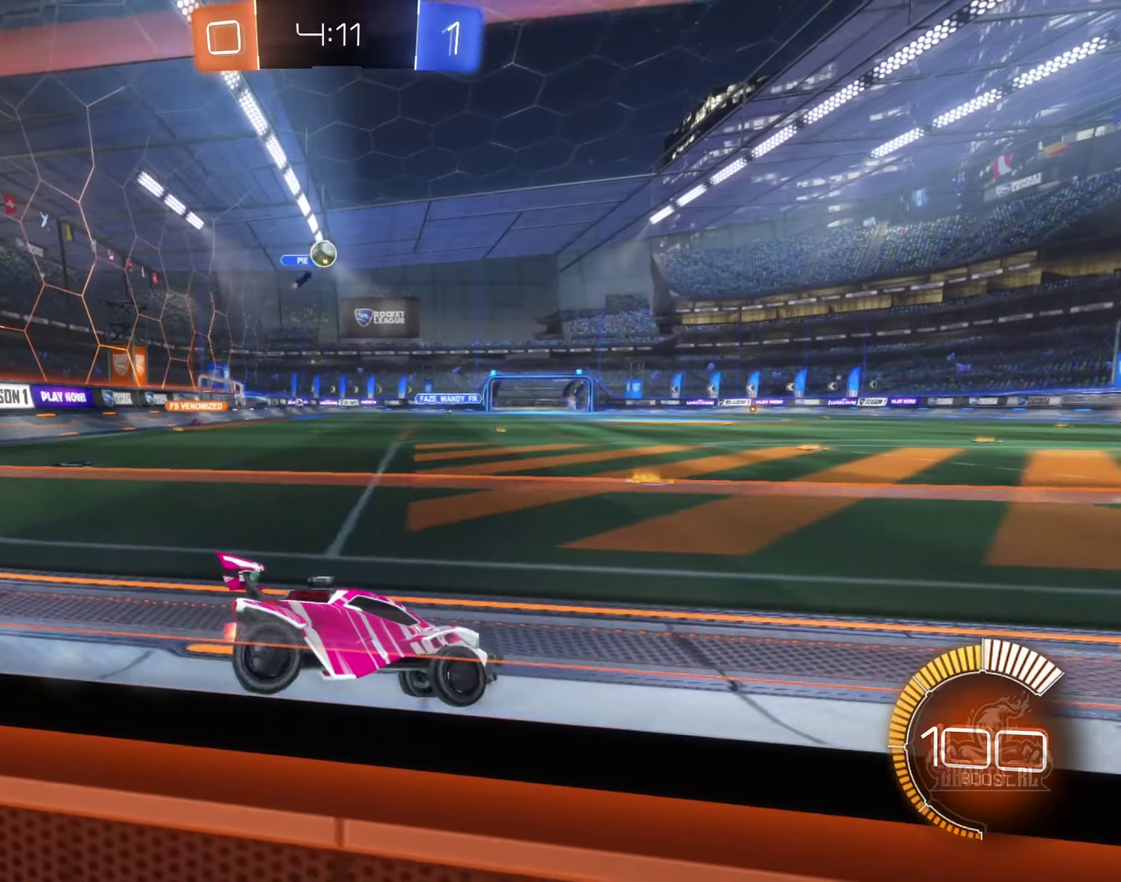
{"buttons": [], "left_stick": "center", "right_stick": "center", "events": [[117, "R2", "up"], [184, "left_stick", "center"], [267, "R2", "down"], [450, "R2", "up"]]}
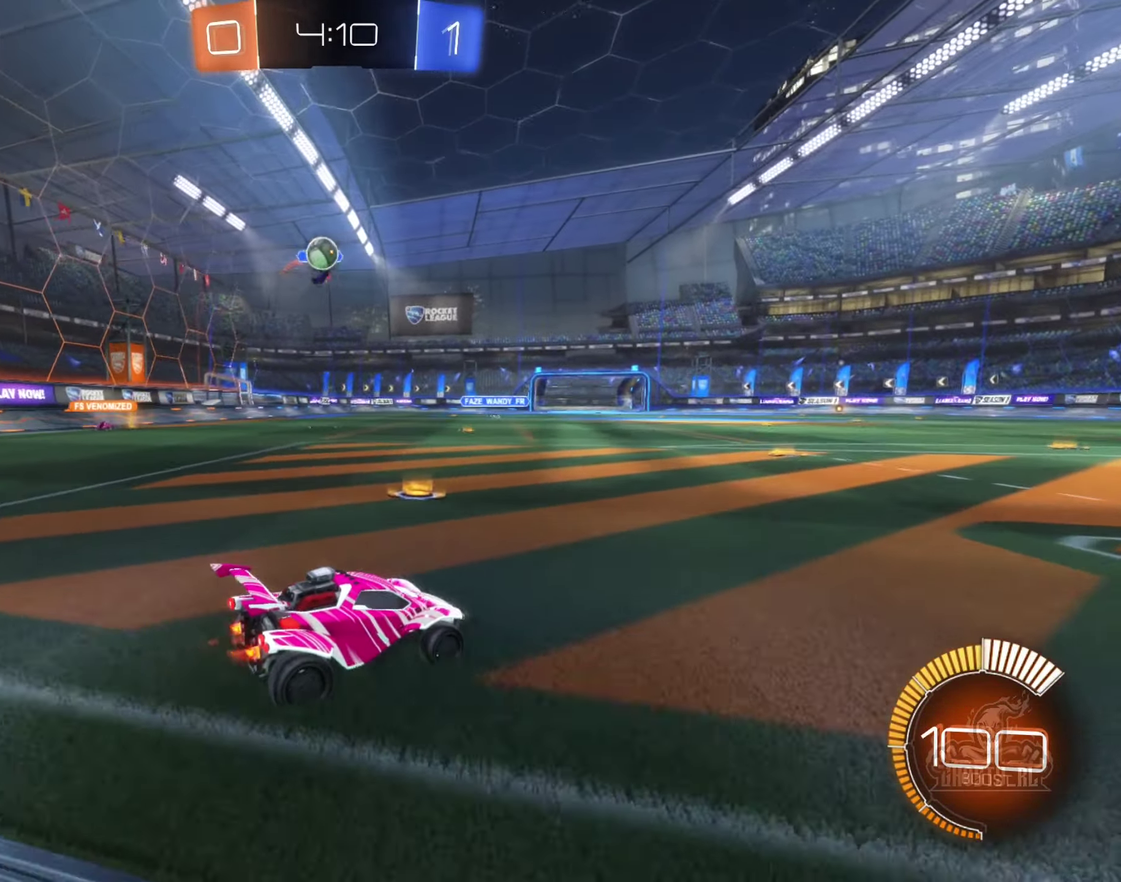
{"buttons": ["R2"], "left_stick": "left", "right_stick": "center", "events": [[17, "L2", "down"], [84, "left_stick", "right"], [167, "L2", "up"], [167, "left_stick", "down-right"], [300, "L2", "down"], [384, "L2", "up"], [384, "R2", "down"], [434, "left_stick", "left"]]}
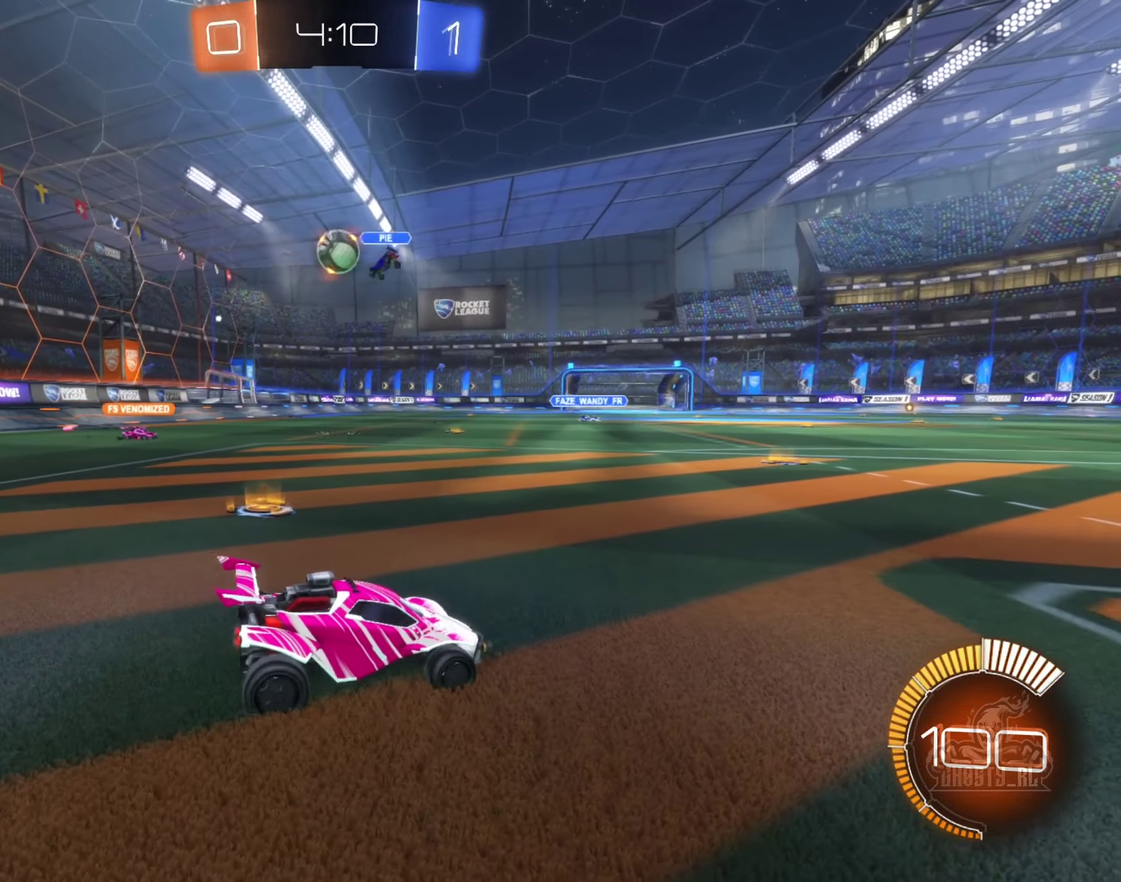
{"buttons": ["B", "R2"], "left_stick": "center", "right_stick": "center", "events": [[334, "B", "down"], [417, "left_stick", "center"]]}
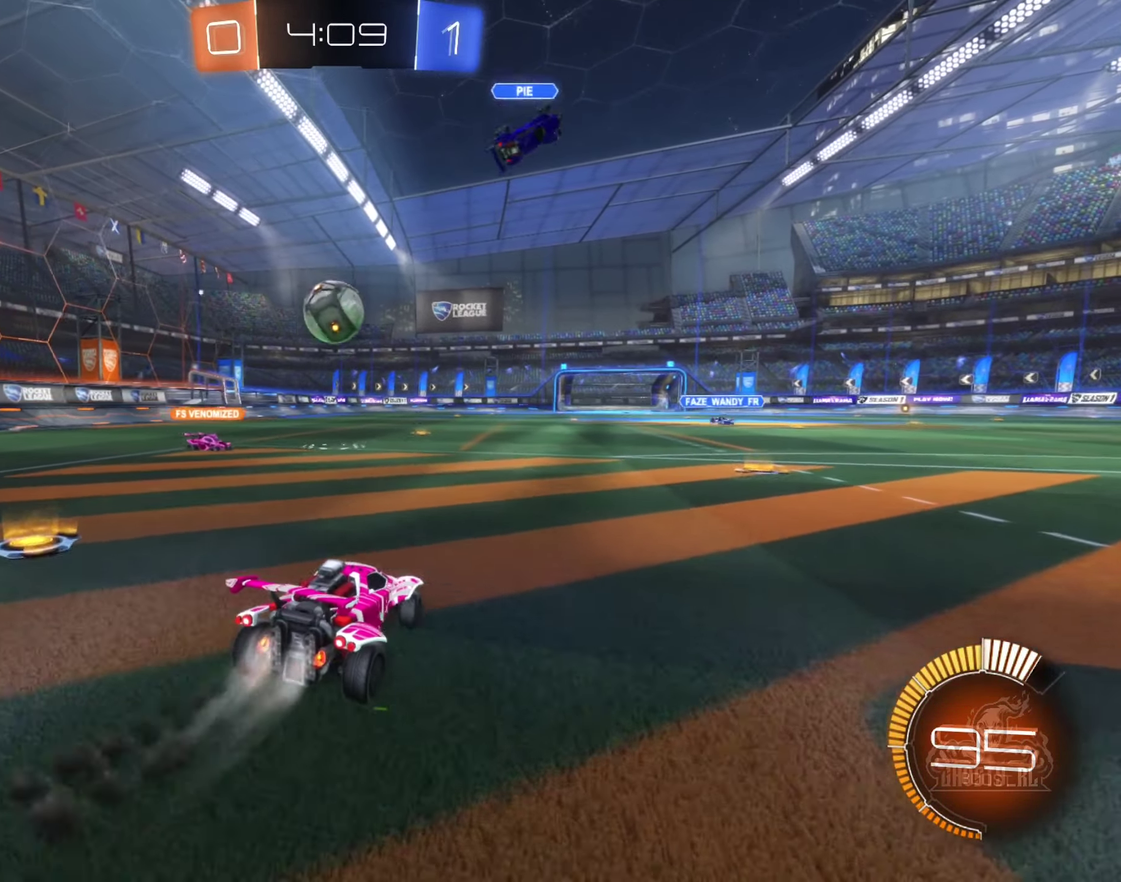
{"buttons": [], "left_stick": "right", "right_stick": "center", "events": [[117, "left_stick", "left"], [250, "left_stick", "down-right"], [267, "A", "down"], [334, "A", "up"], [367, "left_stick", "right"], [384, "B", "up"], [400, "R2", "up"]]}
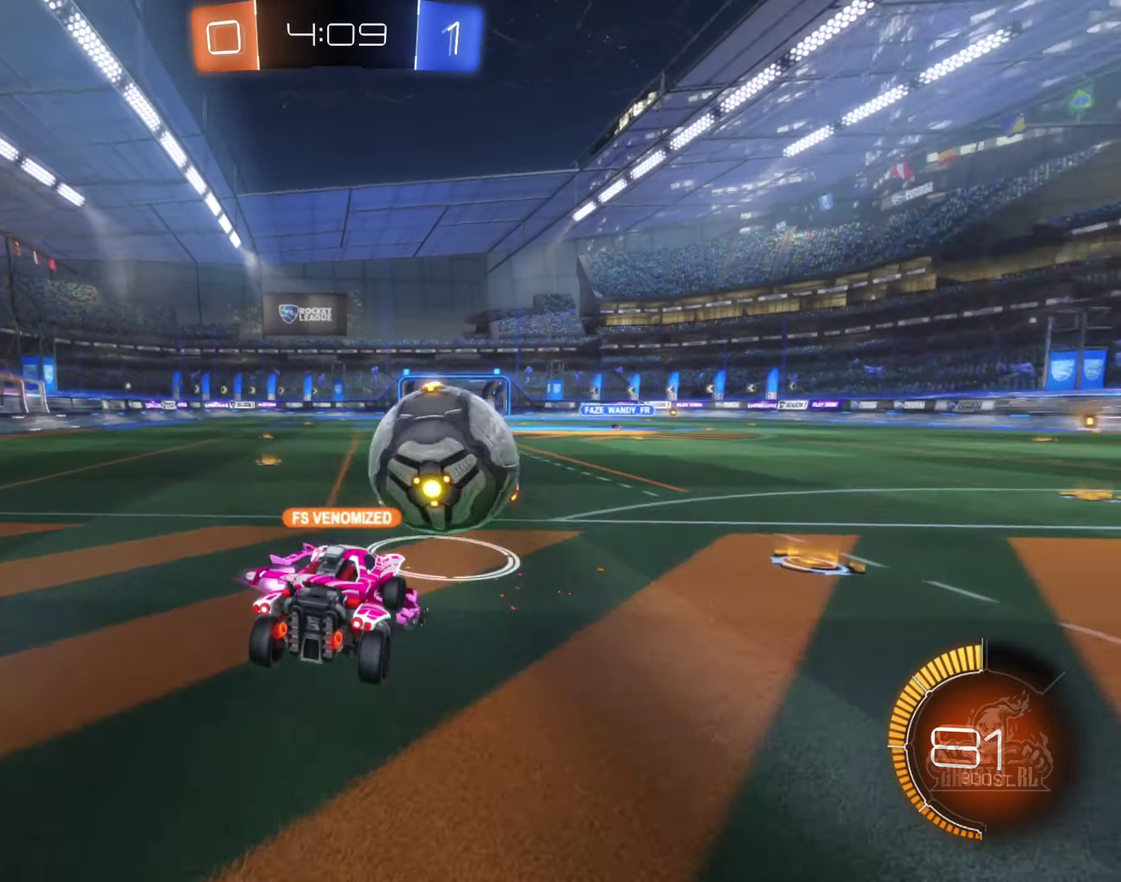
{"buttons": [], "left_stick": "down-left", "right_stick": "center", "events": [[50, "left_stick", "down-left"], [184, "left_stick", "center"], [267, "left_stick", "up-left"], [384, "left_stick", "left"], [434, "left_stick", "down-left"]]}
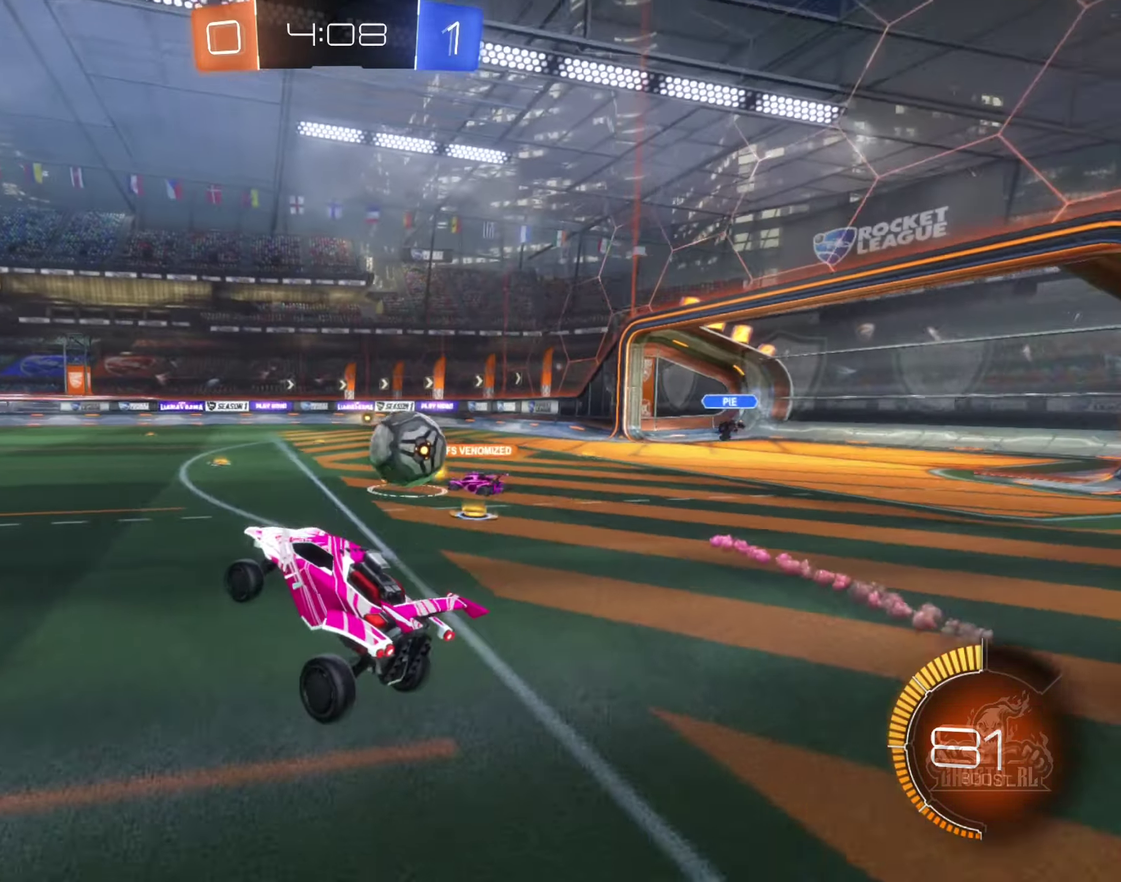
{"buttons": ["A", "R2"], "left_stick": "up-left", "right_stick": "center", "events": [[200, "R2", "down"], [200, "left_stick", "up-left"], [250, "left_stick", "up"], [367, "A", "down"], [483, "left_stick", "up-left"]]}
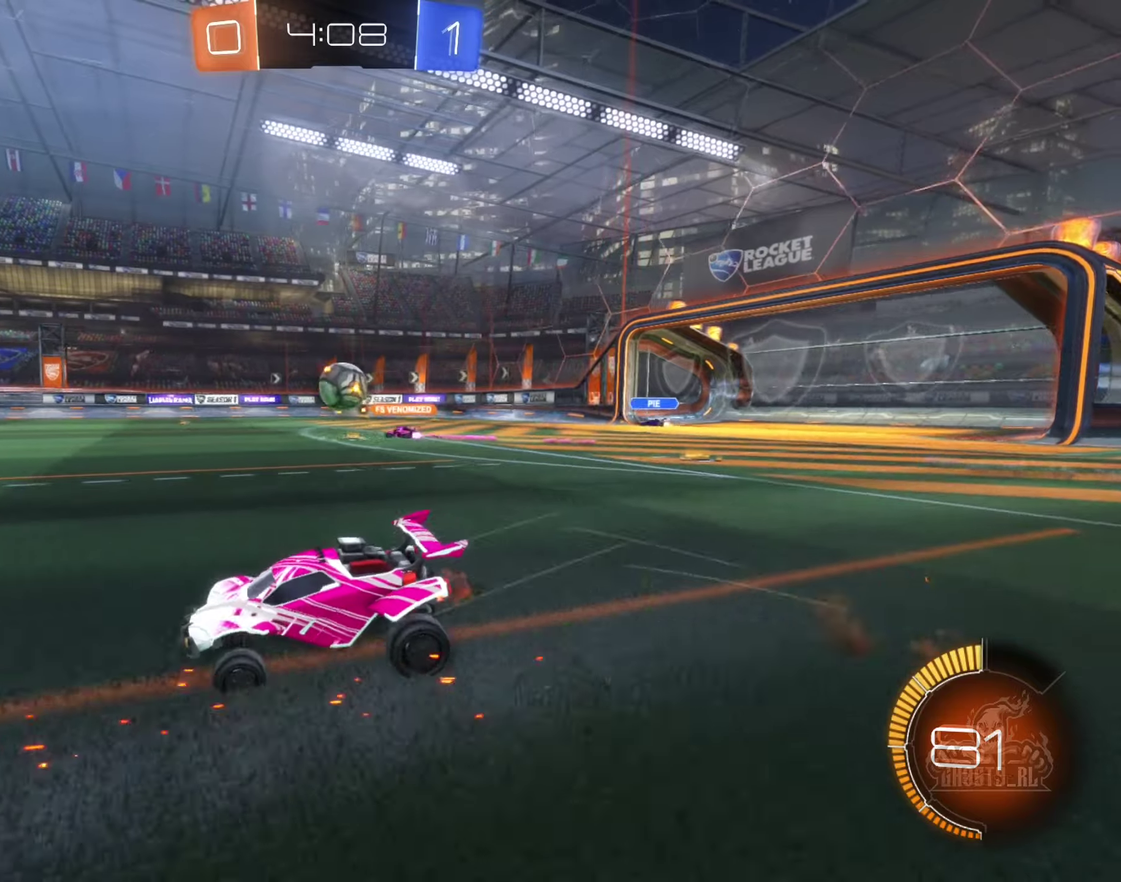
{"buttons": ["R2"], "left_stick": "center", "right_stick": "center", "events": [[50, "left_stick", "center"], [116, "A", "up"], [283, "left_stick", "left"], [416, "left_stick", "center"]]}
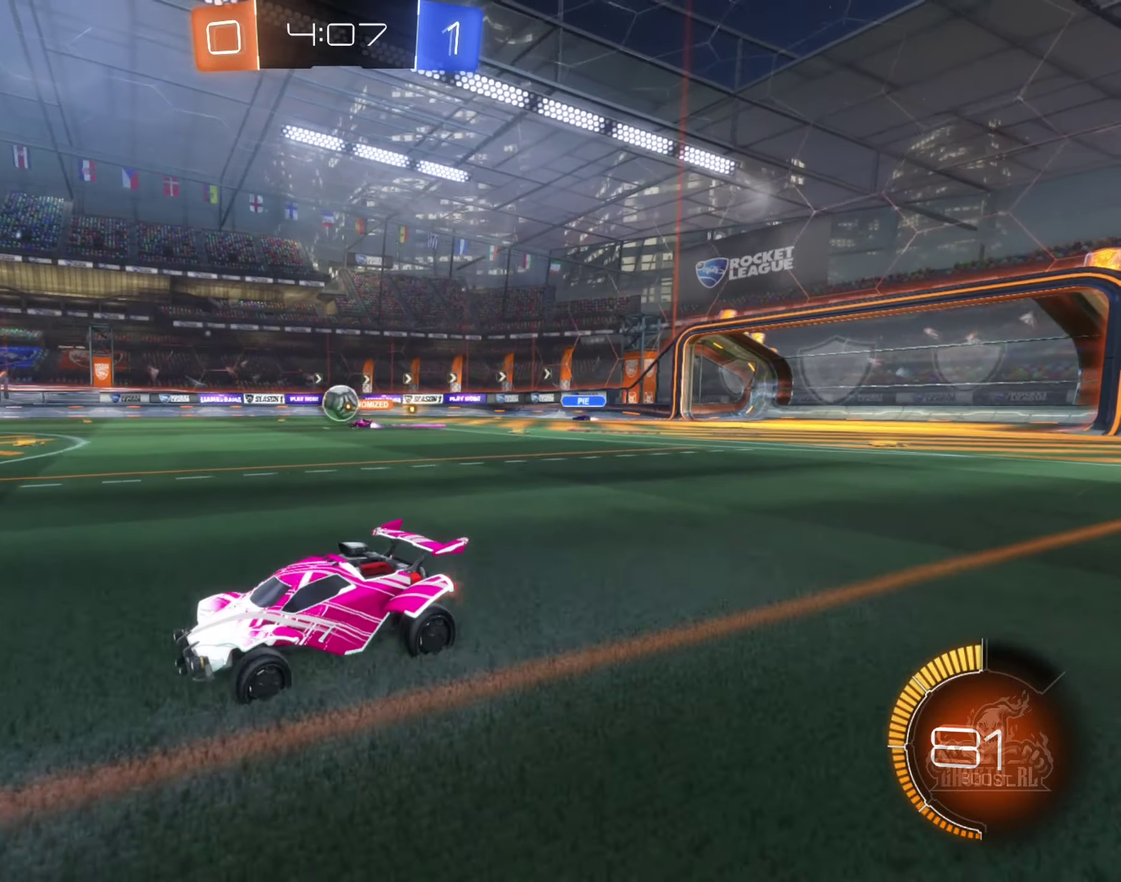
{"buttons": ["B", "R2"], "left_stick": "center", "right_stick": "center", "events": [[433, "B", "down"]]}
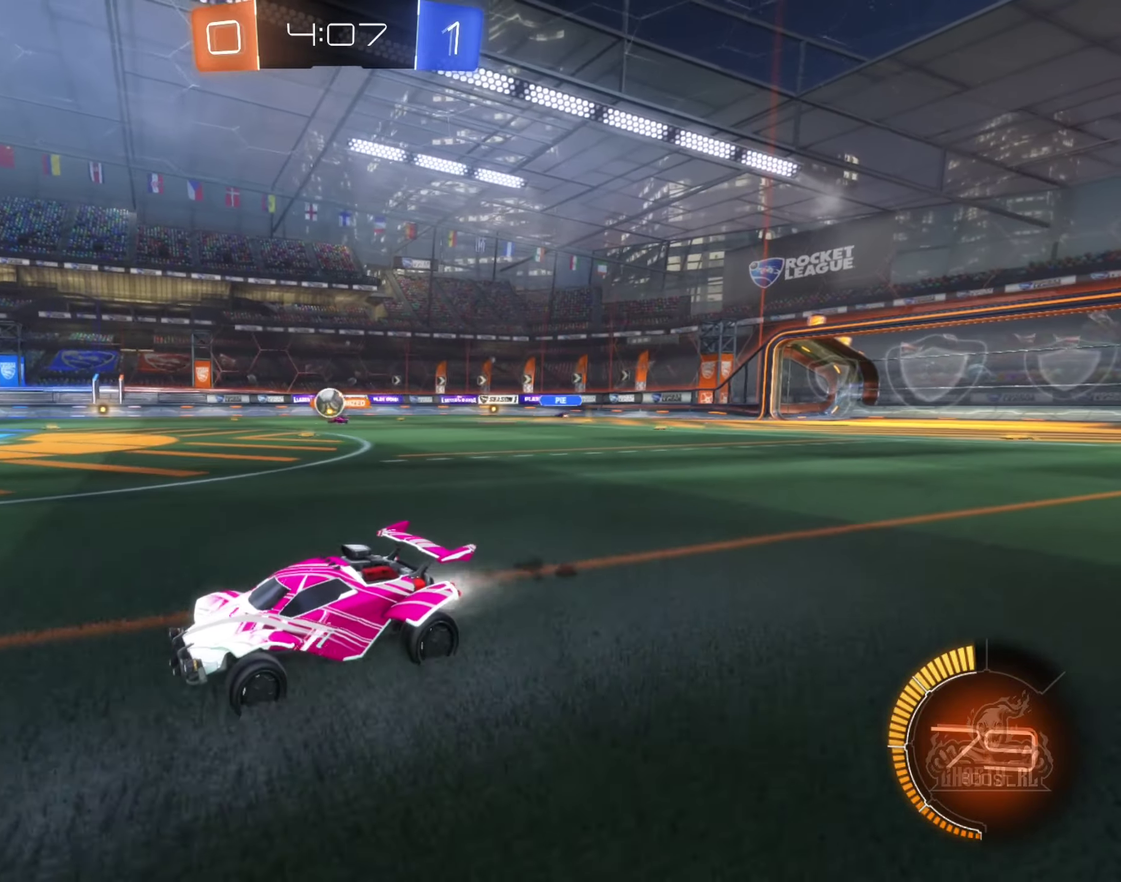
{"buttons": ["R2"], "left_stick": "right", "right_stick": "center", "events": [[283, "B", "up"], [433, "left_stick", "right"]]}
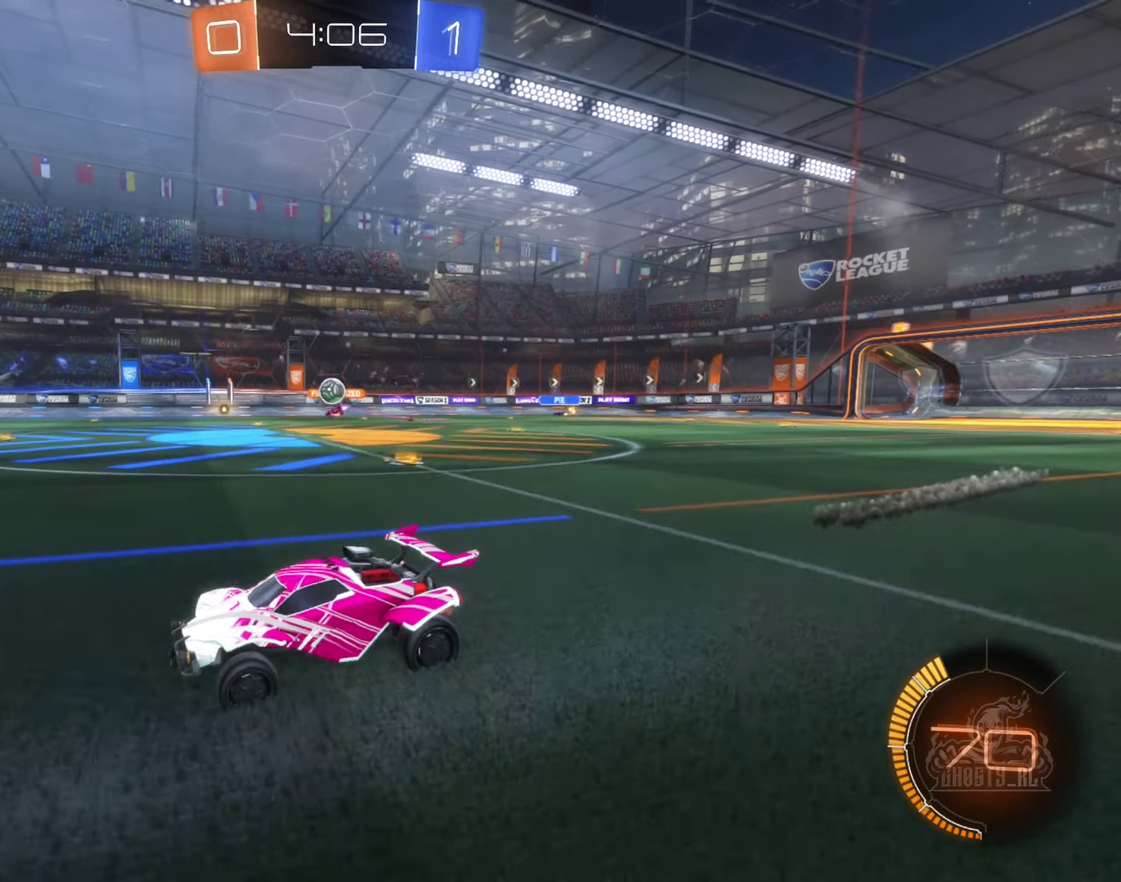
{"buttons": ["B", "R2"], "left_stick": "center", "right_stick": "center", "events": [[83, "left_stick", "up-right"], [200, "left_stick", "right"], [400, "left_stick", "center"], [433, "B", "down"]]}
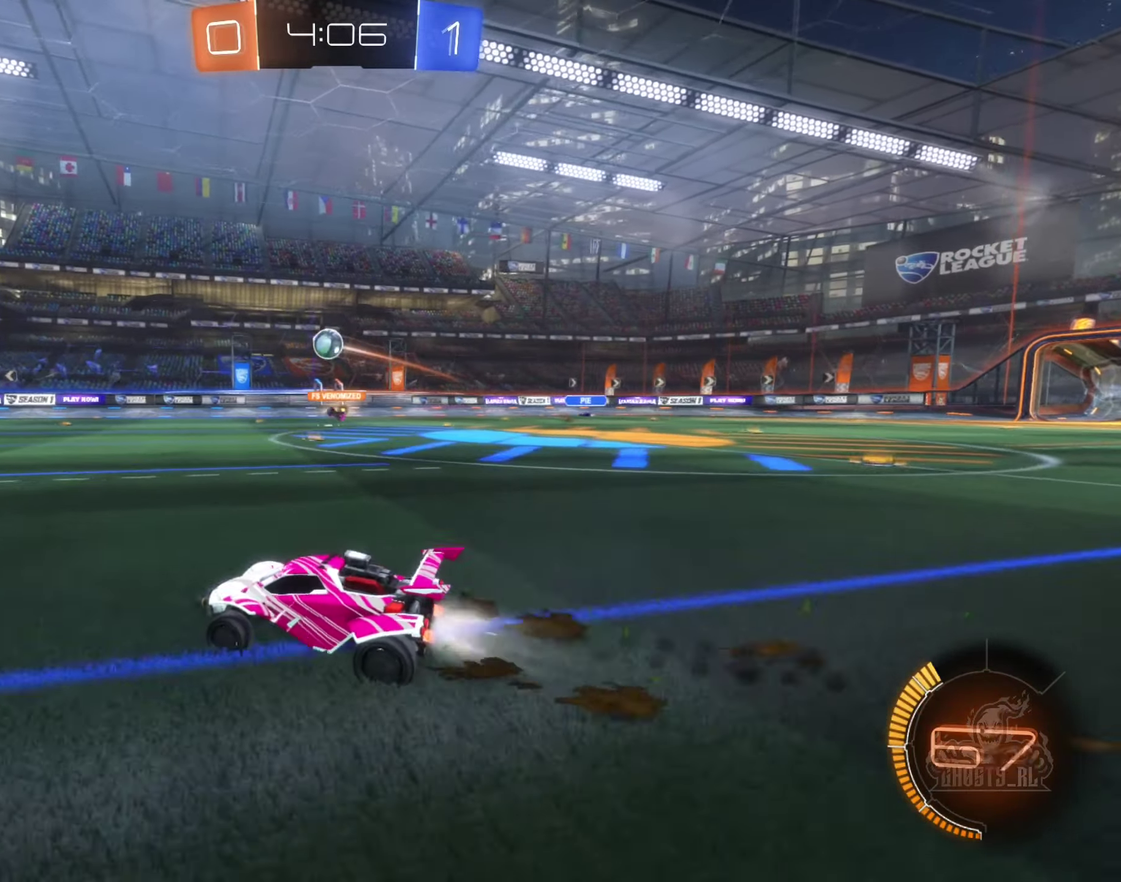
{"buttons": ["R2"], "left_stick": "center", "right_stick": "center", "events": [[350, "B", "up"]]}
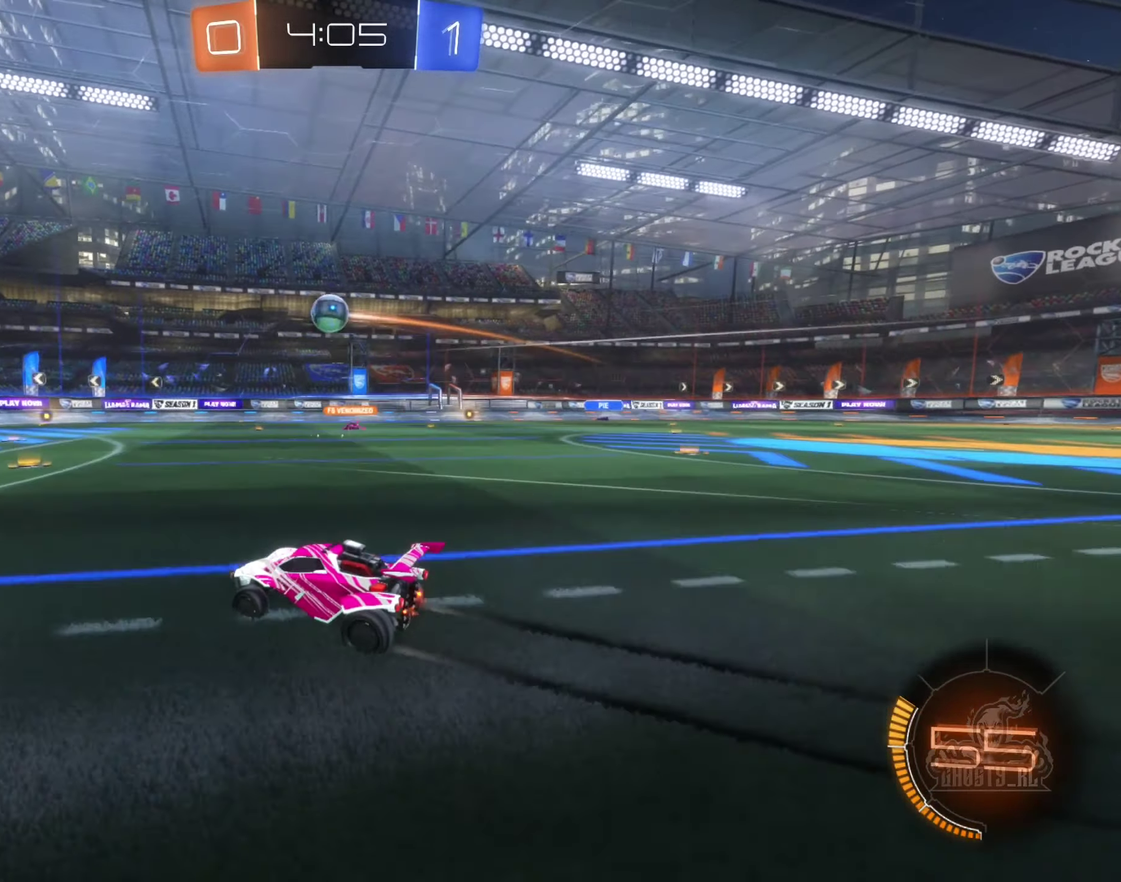
{"buttons": ["A", "R2"], "left_stick": "center", "right_stick": "center", "events": [[16, "B", "down"], [150, "B", "up"], [200, "left_stick", "down-right"], [300, "A", "down"], [333, "left_stick", "down"], [433, "A", "up"], [483, "A", "down"], [483, "left_stick", "center"]]}
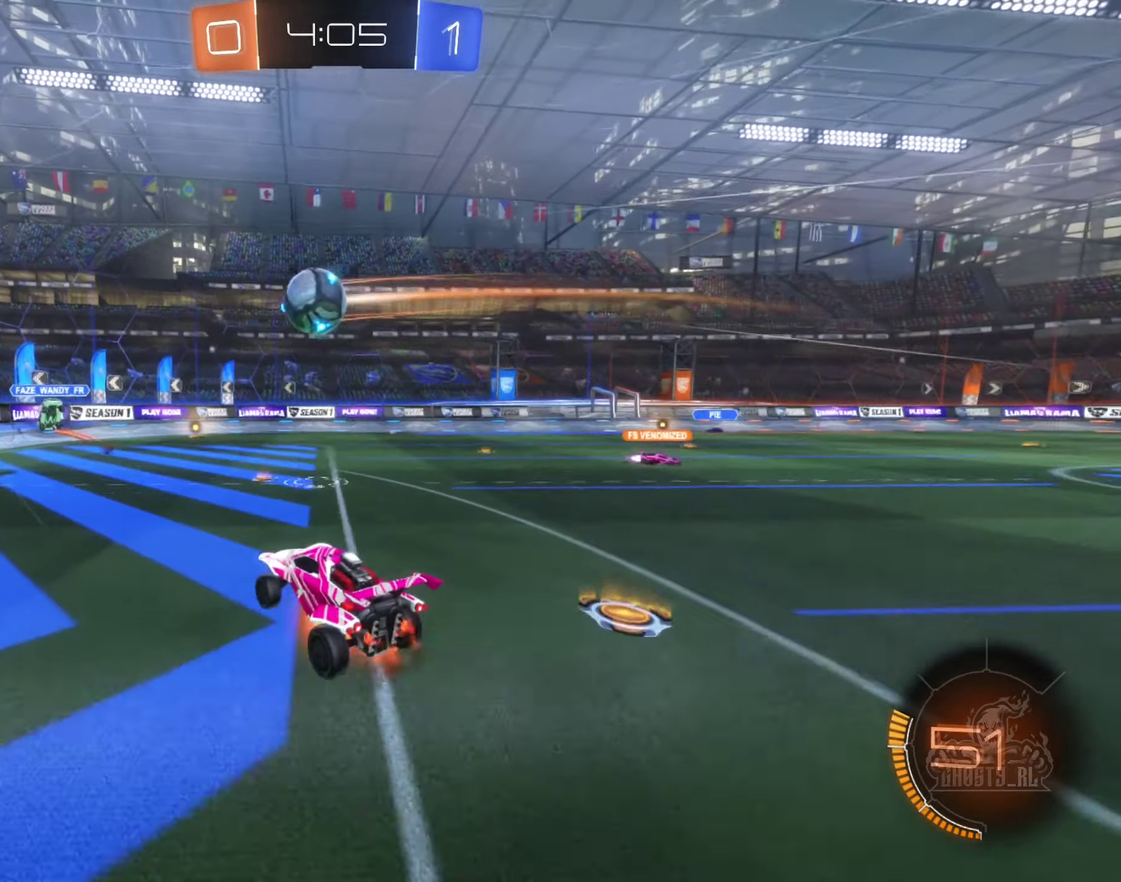
{"buttons": ["L1", "R2"], "left_stick": "down", "right_stick": "center", "events": [[50, "left_stick", "down-right"], [116, "L1", "down"], [133, "left_stick", "right"], [166, "B", "down"], [183, "A", "up"], [200, "left_stick", "up-right"], [383, "left_stick", "down"], [483, "B", "up"]]}
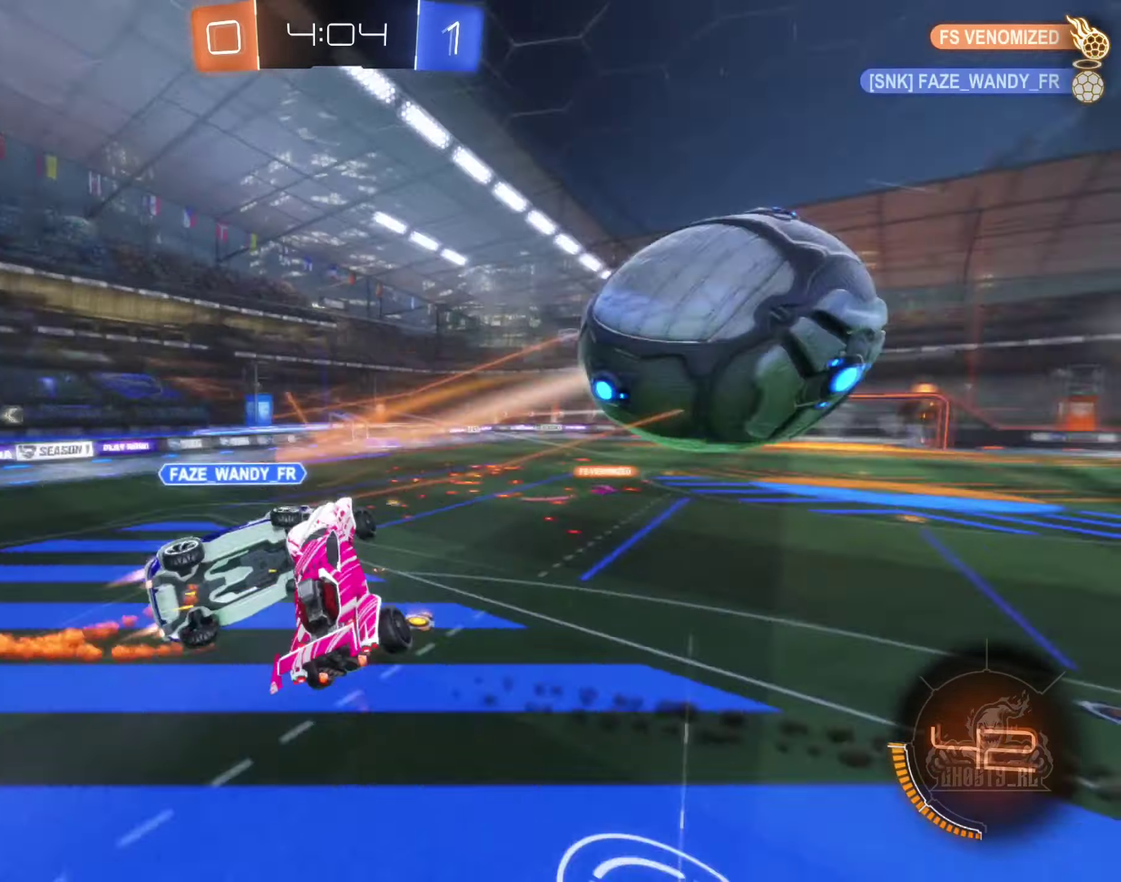
{"buttons": [], "left_stick": "down-right", "right_stick": "center", "events": [[250, "L1", "up"], [250, "left_stick", "down-right"], [333, "R2", "up"]]}
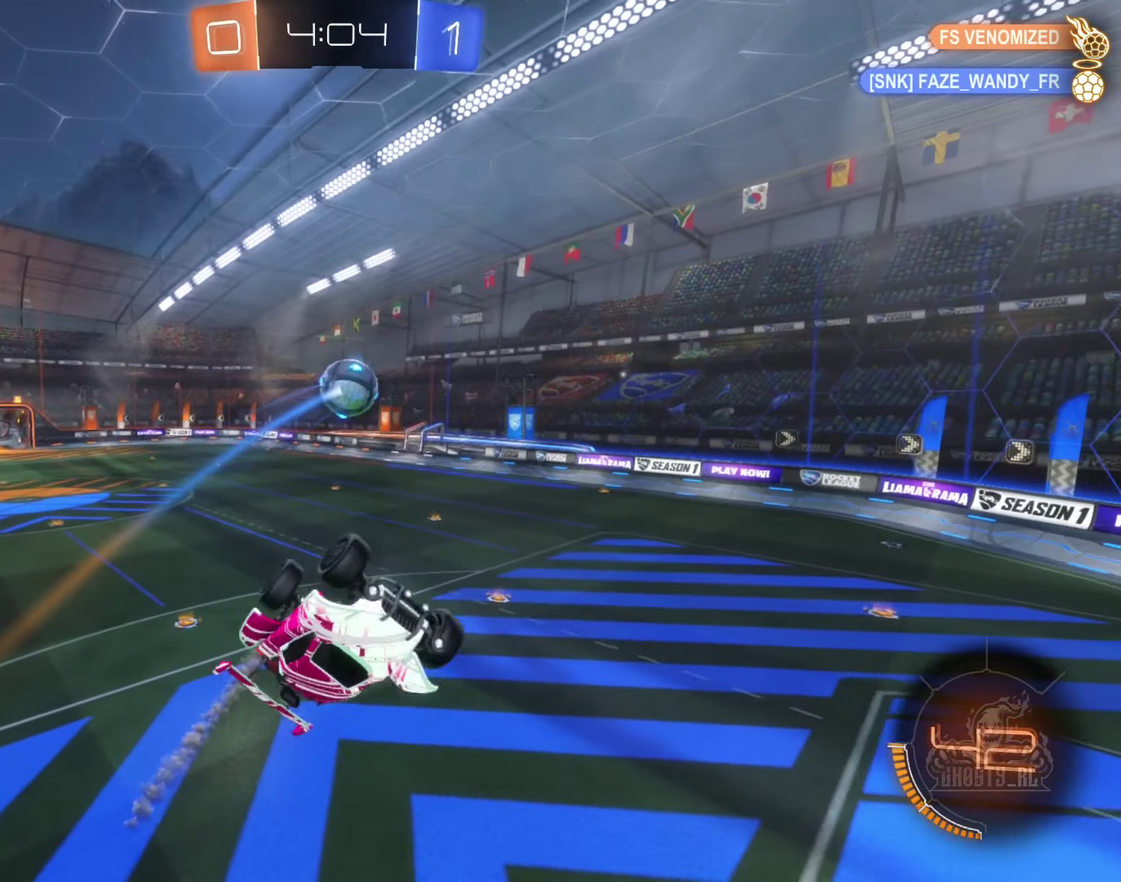
{"buttons": [], "left_stick": "right", "right_stick": "center", "events": [[216, "left_stick", "center"], [400, "left_stick", "right"]]}
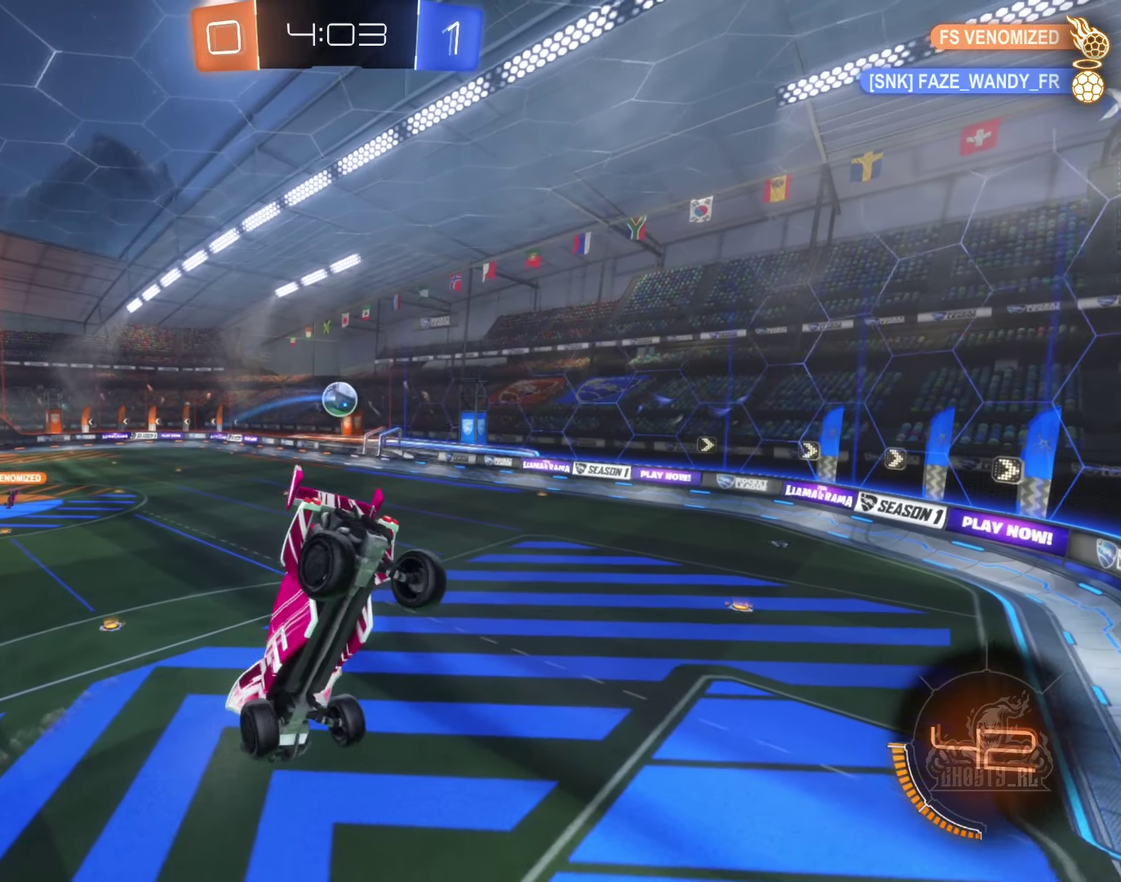
{"buttons": [], "left_stick": "center", "right_stick": "center", "events": [[66, "left_stick", "center"]]}